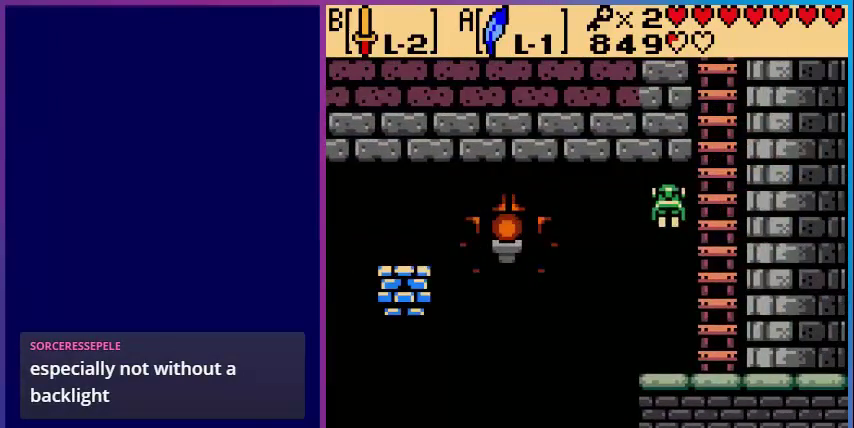
Gameplay with a controller (Nintendo layout); each line is a JSON object with the inputs held at the frame after it. "events" lists button and stick changes between this image and that frame as [ms after this image, input, new state], when the widget could be followed in between. Not read: L3 R3.
{"buttons": ["DPAD_RIGHT"], "events": [[40, "DPAD_DOWN", "up"], [120, "DPAD_RIGHT", "down"]]}
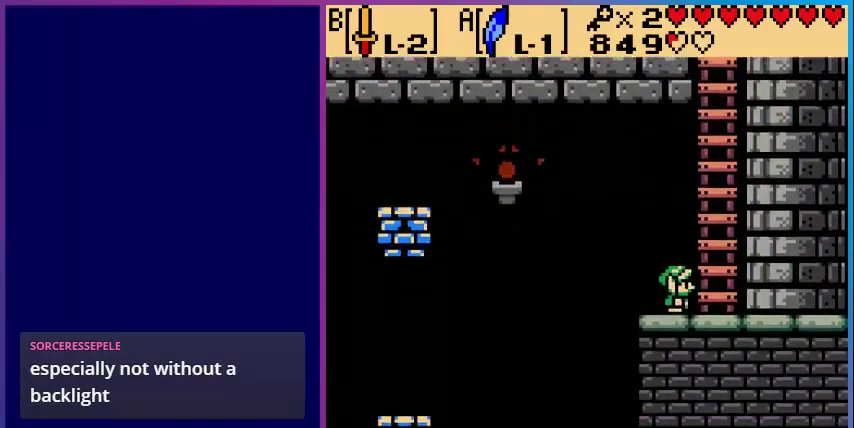
{"buttons": [], "events": [[40, "DPAD_RIGHT", "up"], [240, "DPAD_LEFT", "down"], [320, "DPAD_LEFT", "up"]]}
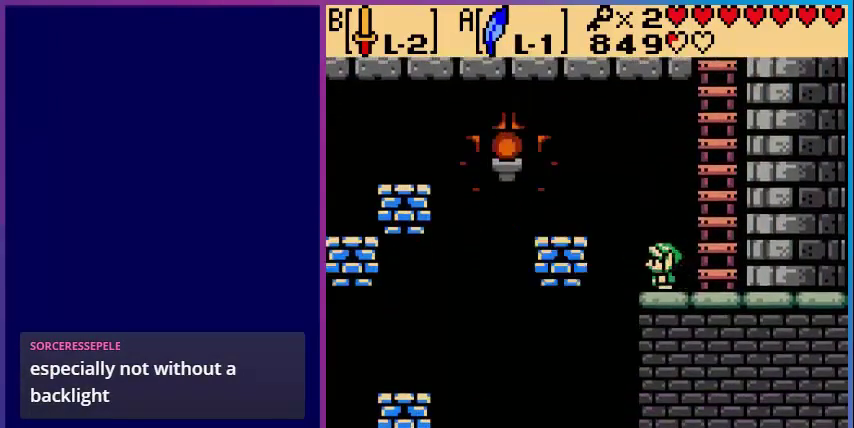
{"buttons": ["A", "DPAD_LEFT"], "events": [[360, "DPAD_LEFT", "down"], [400, "A", "down"]]}
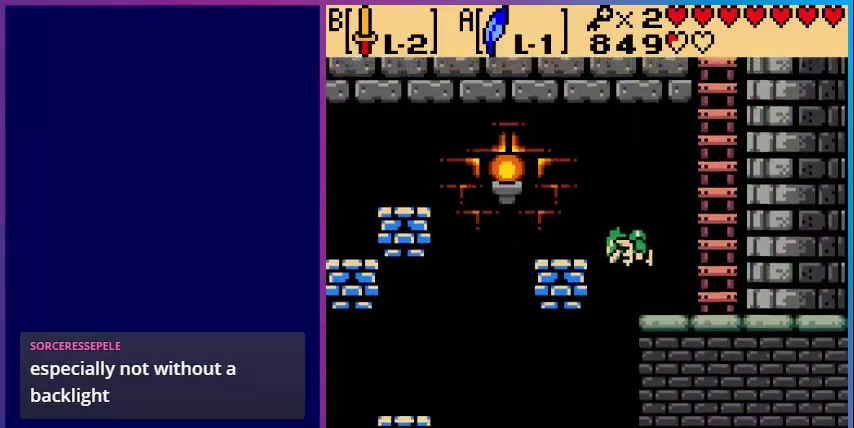
{"buttons": [], "events": [[240, "DPAD_LEFT", "up"], [280, "A", "up"]]}
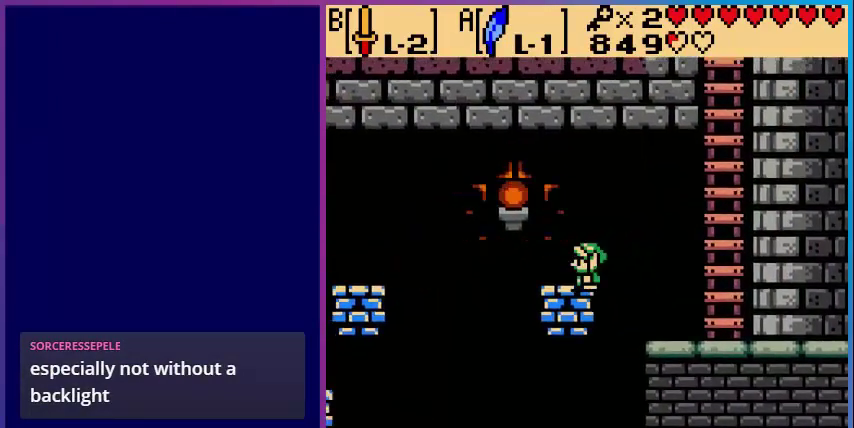
{"buttons": [], "events": []}
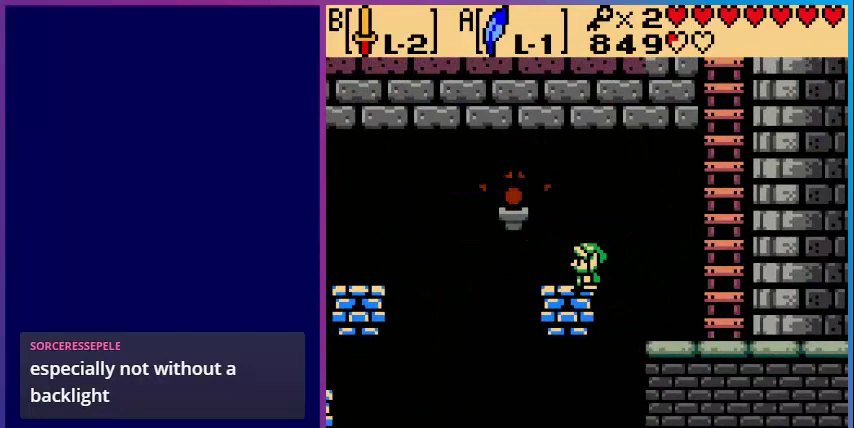
{"buttons": [], "events": []}
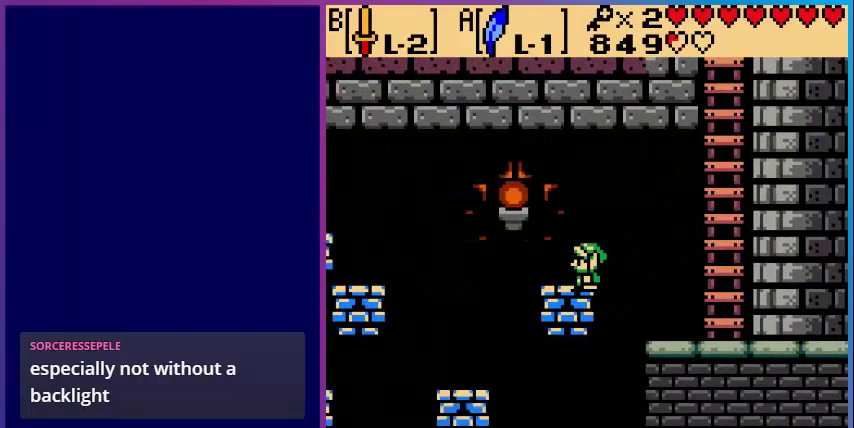
{"buttons": ["DPAD_LEFT"], "events": [[280, "DPAD_LEFT", "down"]]}
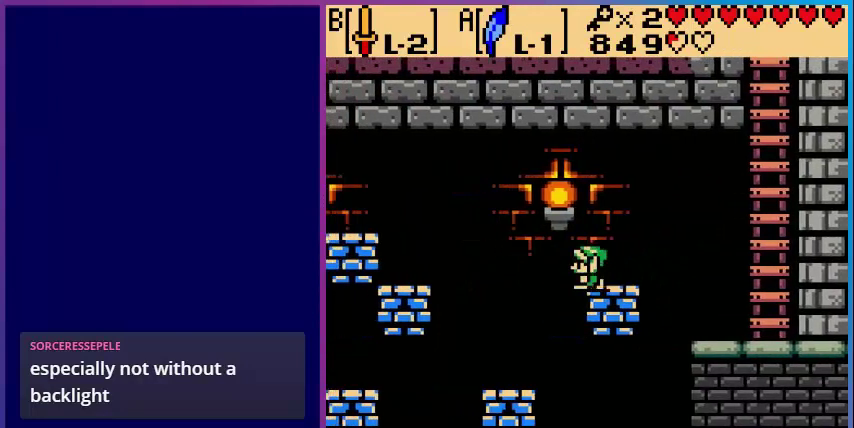
{"buttons": ["DPAD_LEFT"], "events": []}
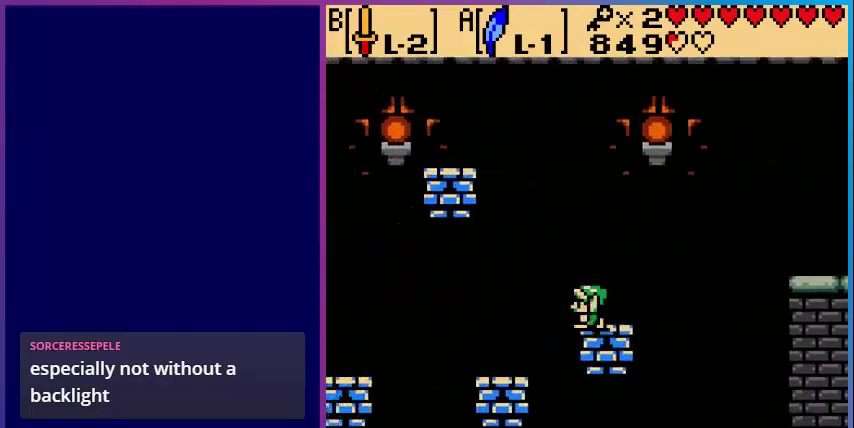
{"buttons": [], "events": [[400, "DPAD_LEFT", "up"]]}
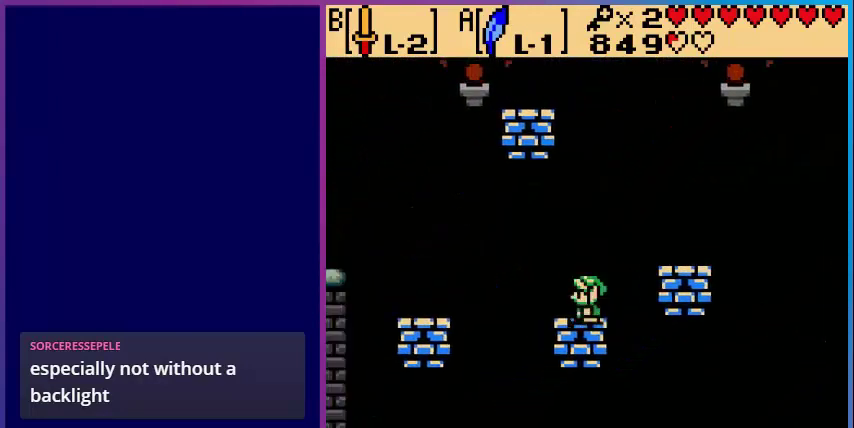
{"buttons": [], "events": []}
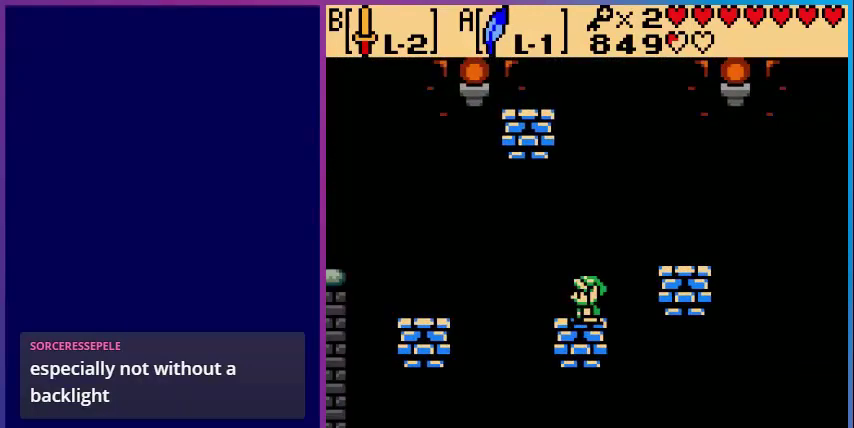
{"buttons": ["DPAD_RIGHT"], "events": [[320, "DPAD_RIGHT", "down"]]}
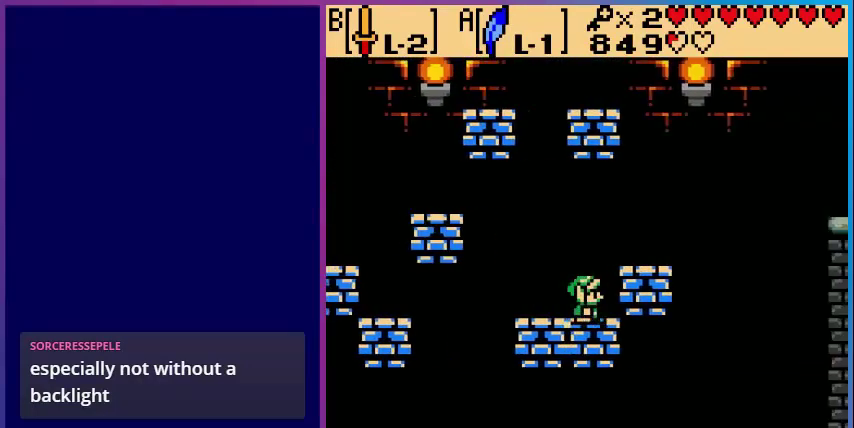
{"buttons": [], "events": [[40, "DPAD_RIGHT", "up"], [280, "DPAD_LEFT", "down"], [360, "DPAD_LEFT", "up"]]}
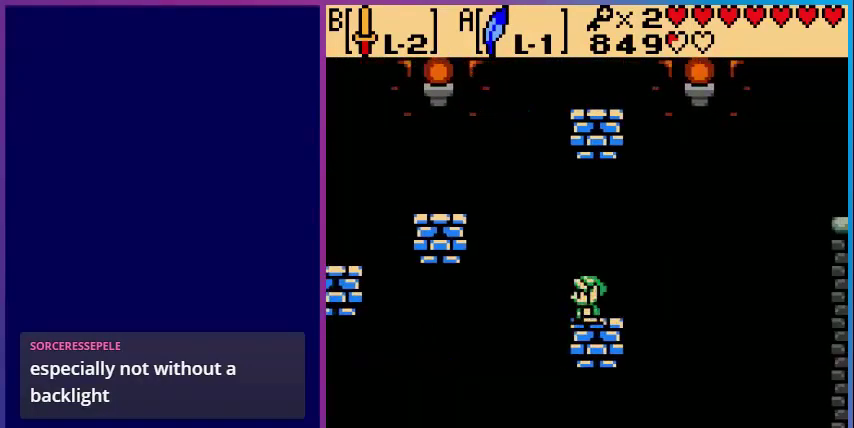
{"buttons": ["DPAD_DOWN"], "events": [[160, "DPAD_DOWN", "down"], [200, "DPAD_DOWN", "up"], [320, "DPAD_DOWN", "down"], [400, "DPAD_DOWN", "up"], [520, "DPAD_DOWN", "down"]]}
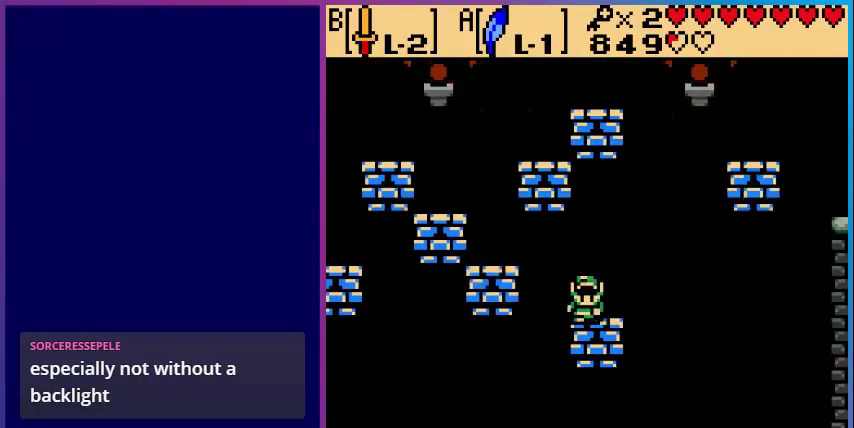
{"buttons": ["A", "DPAD_LEFT"], "events": [[80, "DPAD_DOWN", "up"], [440, "DPAD_LEFT", "down"], [480, "A", "down"]]}
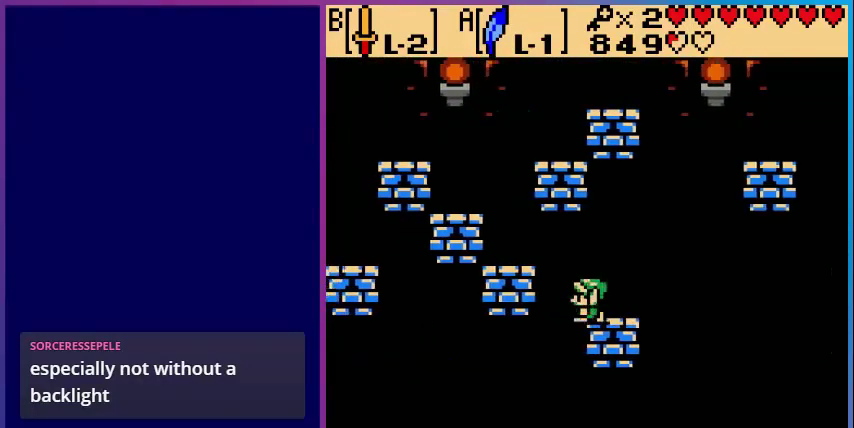
{"buttons": [], "events": [[320, "A", "up"], [400, "DPAD_LEFT", "up"]]}
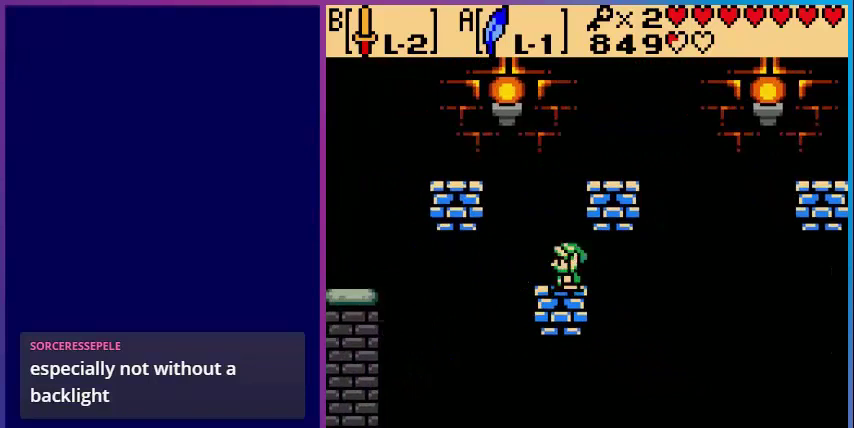
{"buttons": [], "events": []}
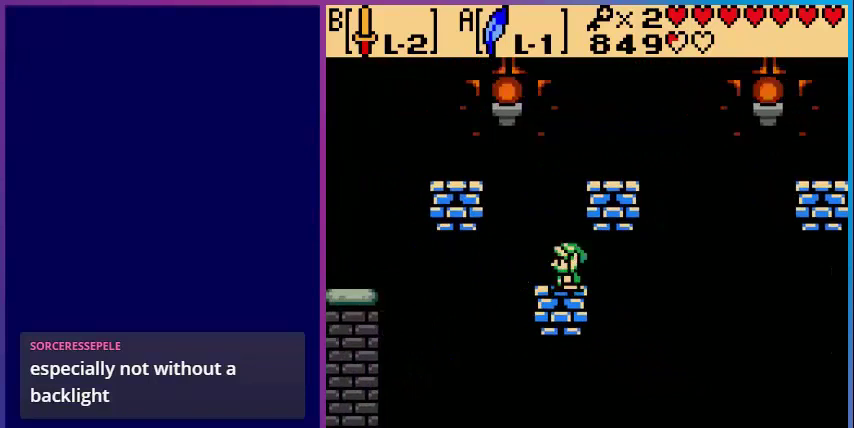
{"buttons": [], "events": []}
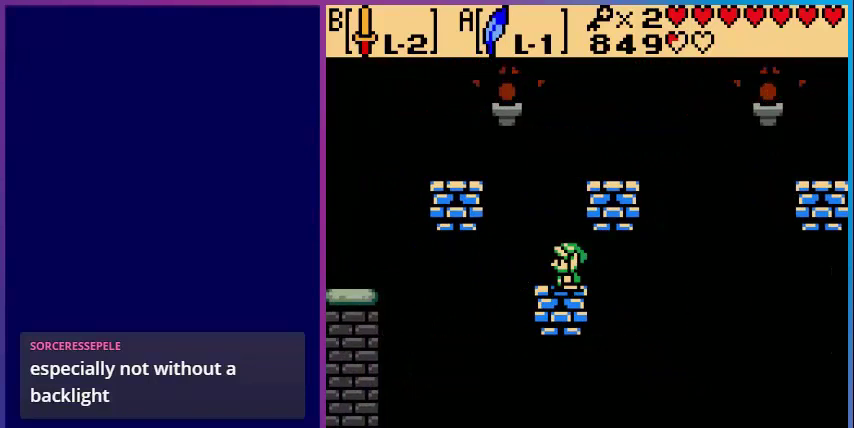
{"buttons": ["DPAD_LEFT"], "events": [[160, "DPAD_LEFT", "down"]]}
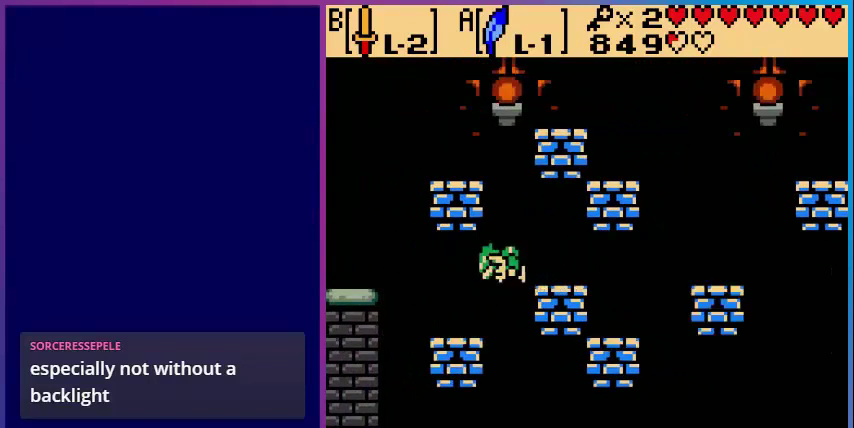
{"buttons": ["A", "DPAD_LEFT"], "events": [[360, "A", "down"]]}
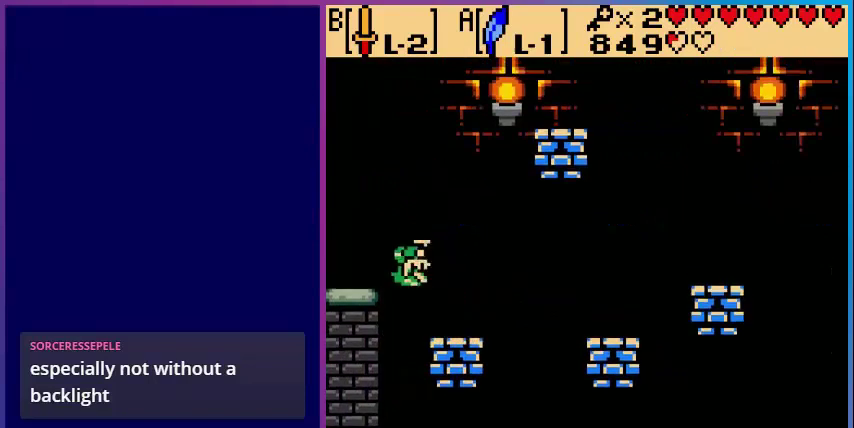
{"buttons": ["DPAD_LEFT"], "events": [[200, "A", "up"]]}
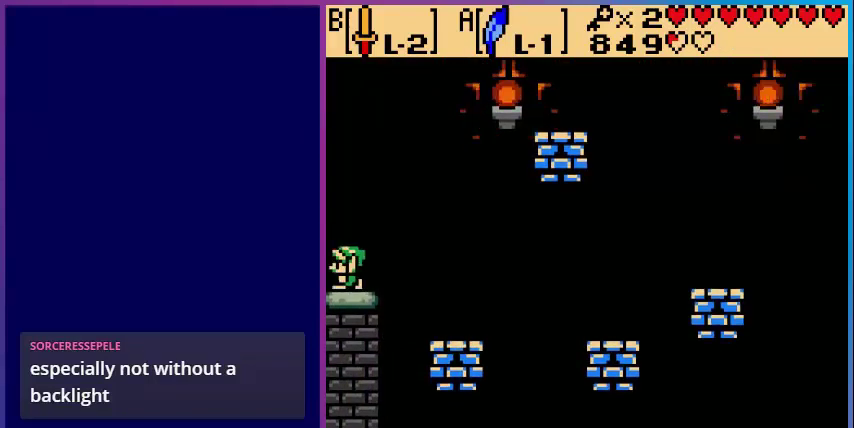
{"buttons": ["DPAD_LEFT"], "events": [[160, "DPAD_LEFT", "up"], [440, "DPAD_LEFT", "down"]]}
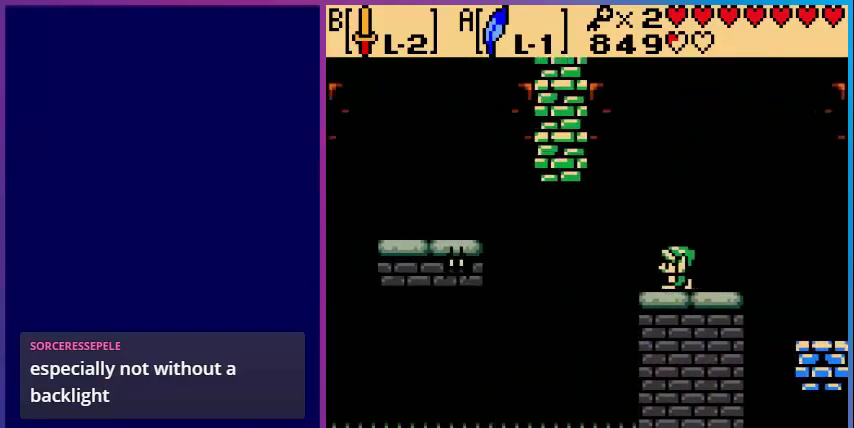
{"buttons": [], "events": [[240, "DPAD_LEFT", "up"]]}
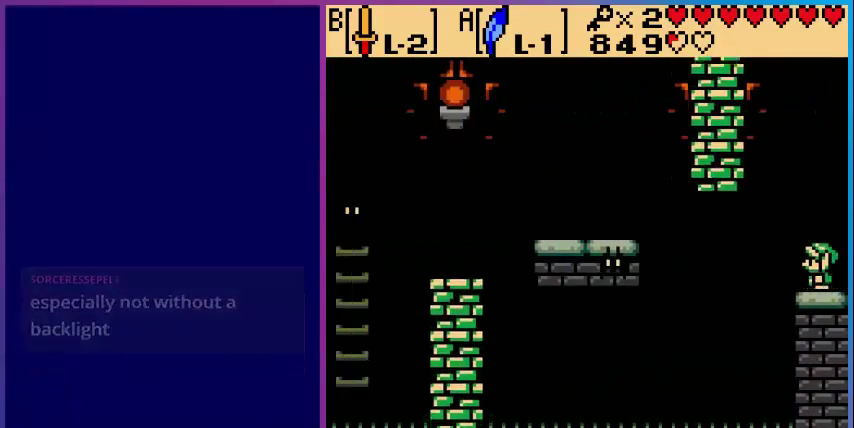
{"buttons": [], "events": []}
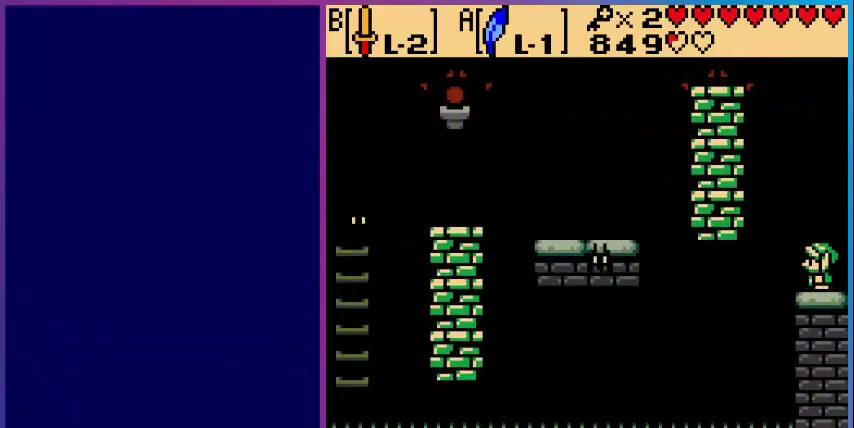
{"buttons": [], "events": []}
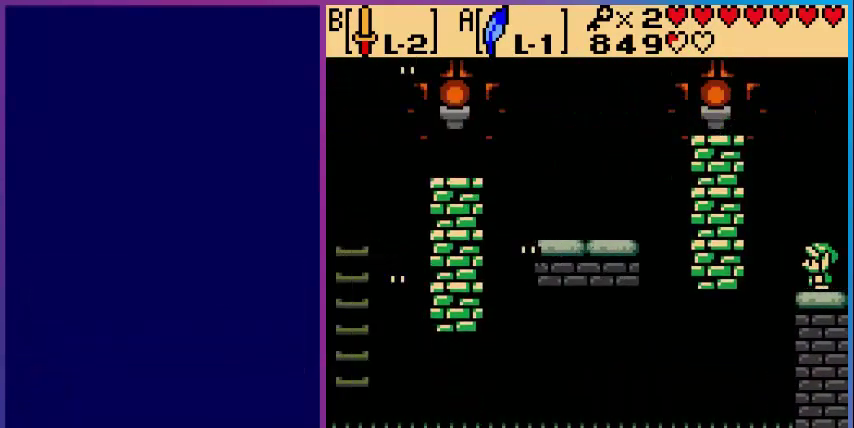
{"buttons": [], "events": []}
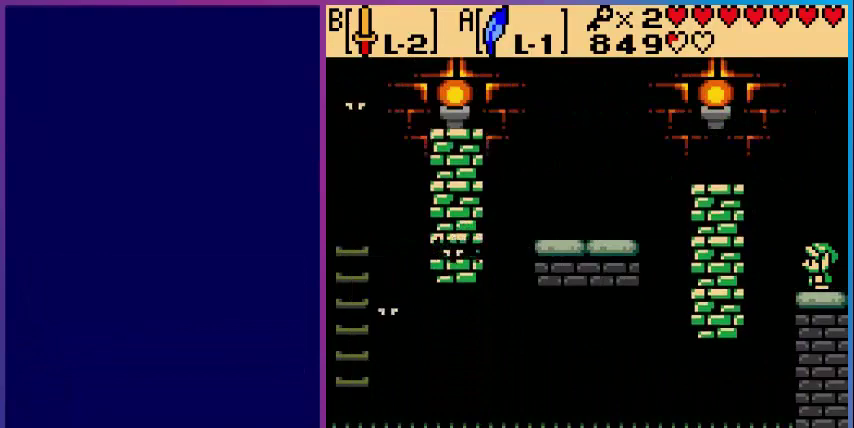
{"buttons": ["A", "DPAD_LEFT"], "events": [[320, "DPAD_LEFT", "down"], [400, "A", "down"]]}
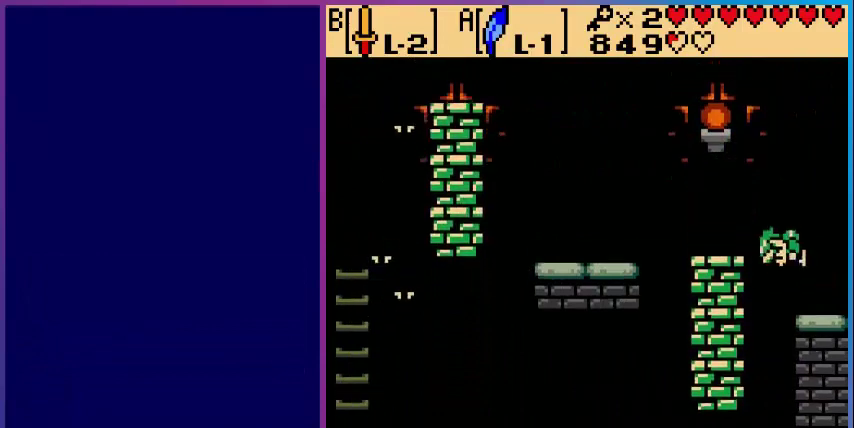
{"buttons": [], "events": [[160, "DPAD_LEFT", "up"], [200, "A", "up"]]}
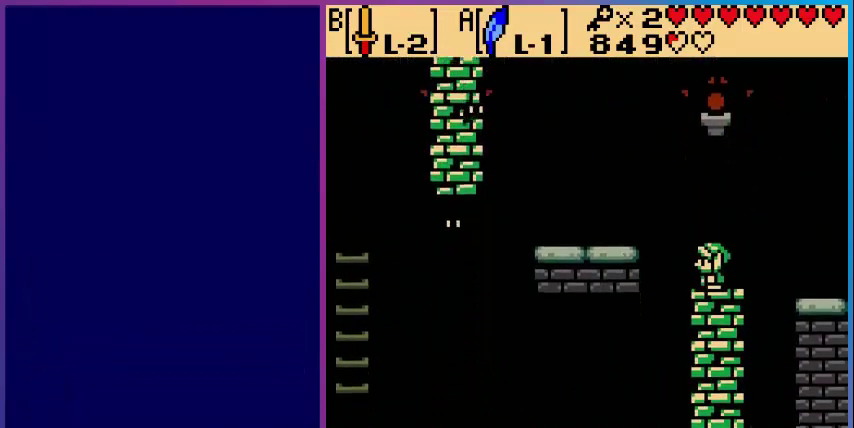
{"buttons": [], "events": []}
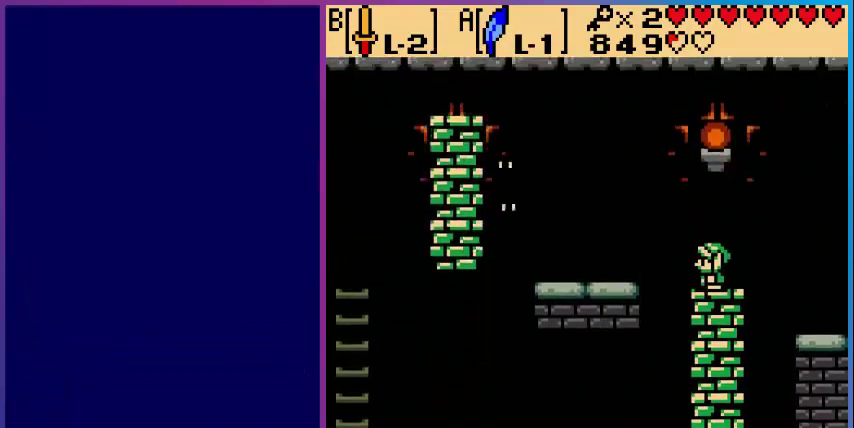
{"buttons": ["A", "B", "DPAD_LEFT"], "events": [[200, "DPAD_LEFT", "down"], [280, "A", "down"], [520, "B", "down"]]}
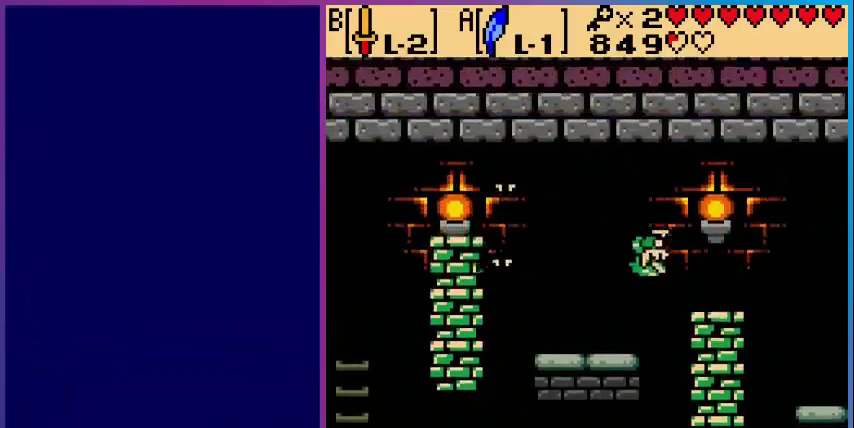
{"buttons": [], "events": [[40, "A", "up"], [120, "DPAD_LEFT", "up"], [160, "B", "up"], [240, "B", "down"], [400, "B", "up"]]}